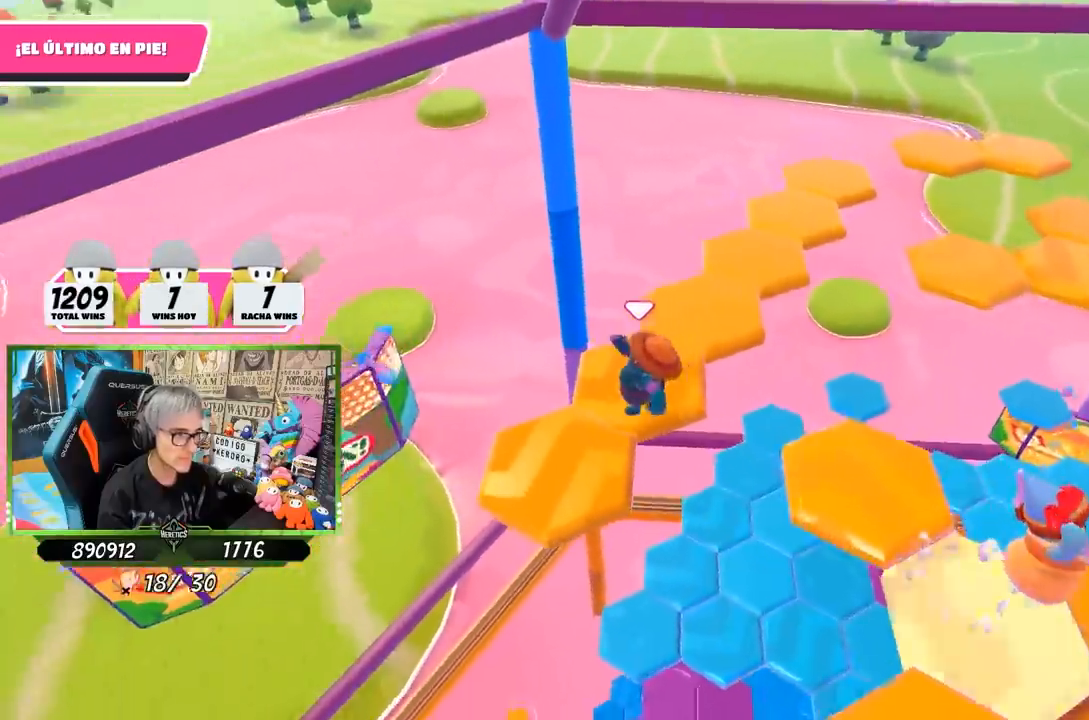
Gameplay with a controller (PlayStation layout); each line is a JSON object with the inputs held at the frame after it. "events" lists button and stick changes between this image and that frame as [ms after this image, input, new state], when the widget could be followed in between.
{"buttons": [], "left_stick": "up-right", "right_stick": "center", "events": [[200, "right_stick", "right"], [333, "left_stick", "up-right"], [433, "right_stick", "center"]]}
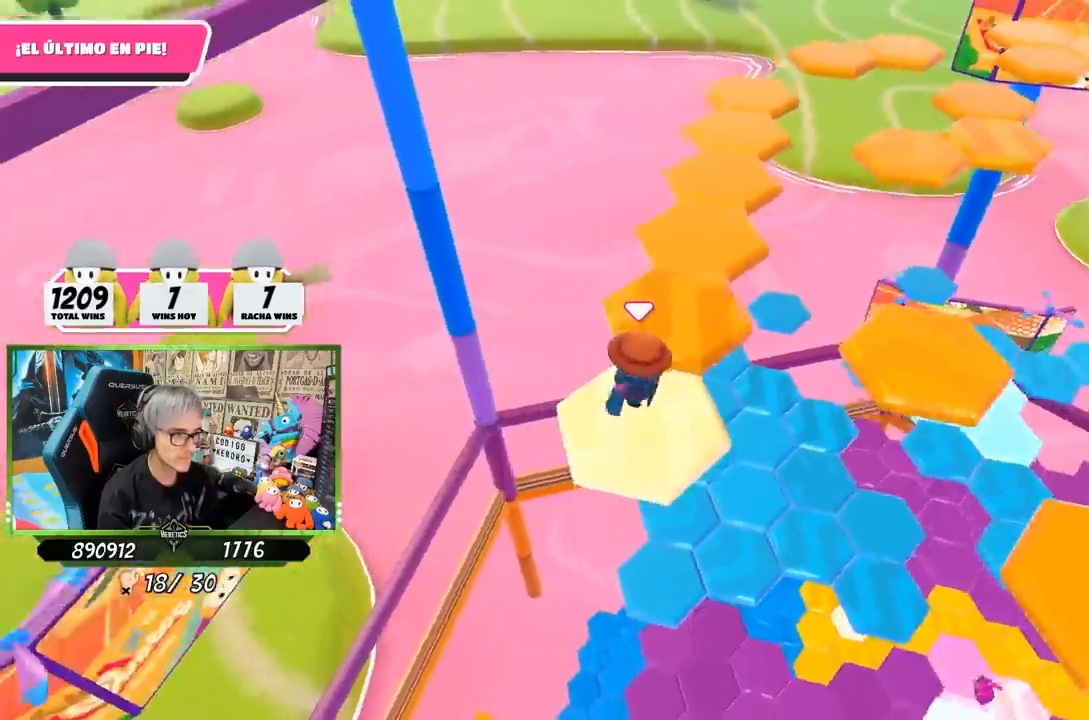
{"buttons": [], "left_stick": "down", "right_stick": "right", "events": [[33, "CROSS", "down"], [33, "left_stick", "up"], [200, "CROSS", "up"], [367, "left_stick", "center"], [367, "right_stick", "right"], [433, "left_stick", "down-right"], [500, "left_stick", "down"]]}
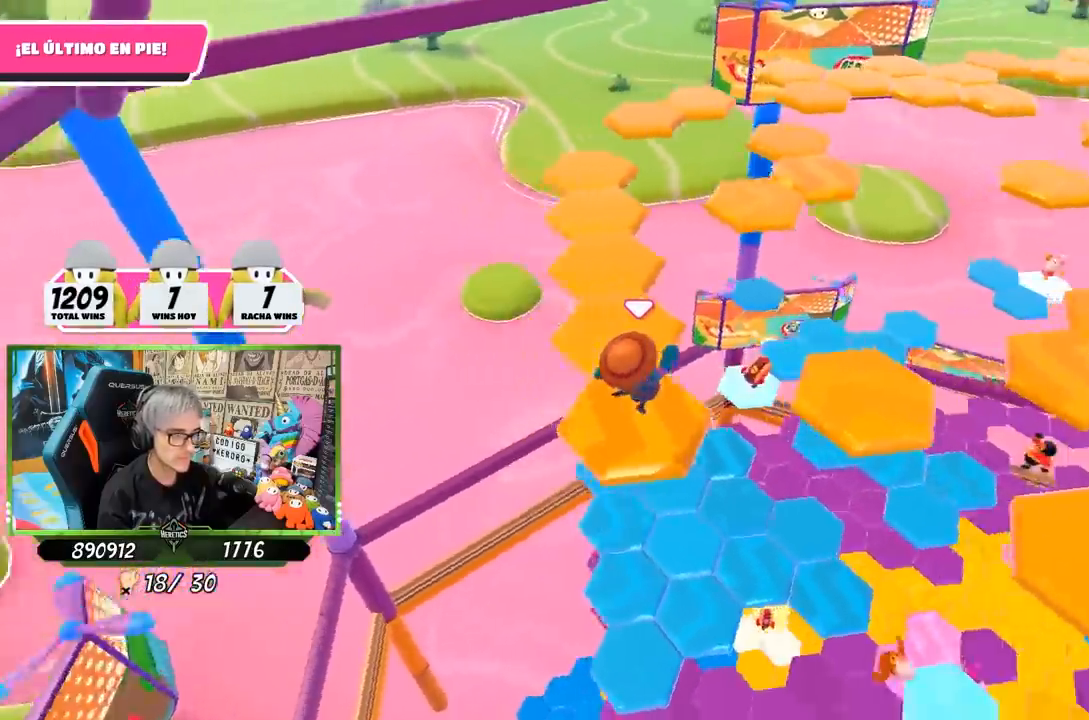
{"buttons": [], "left_stick": "up-left", "right_stick": "center", "events": [[67, "right_stick", "up-right"], [100, "left_stick", "center"], [417, "left_stick", "up-left"], [467, "right_stick", "center"]]}
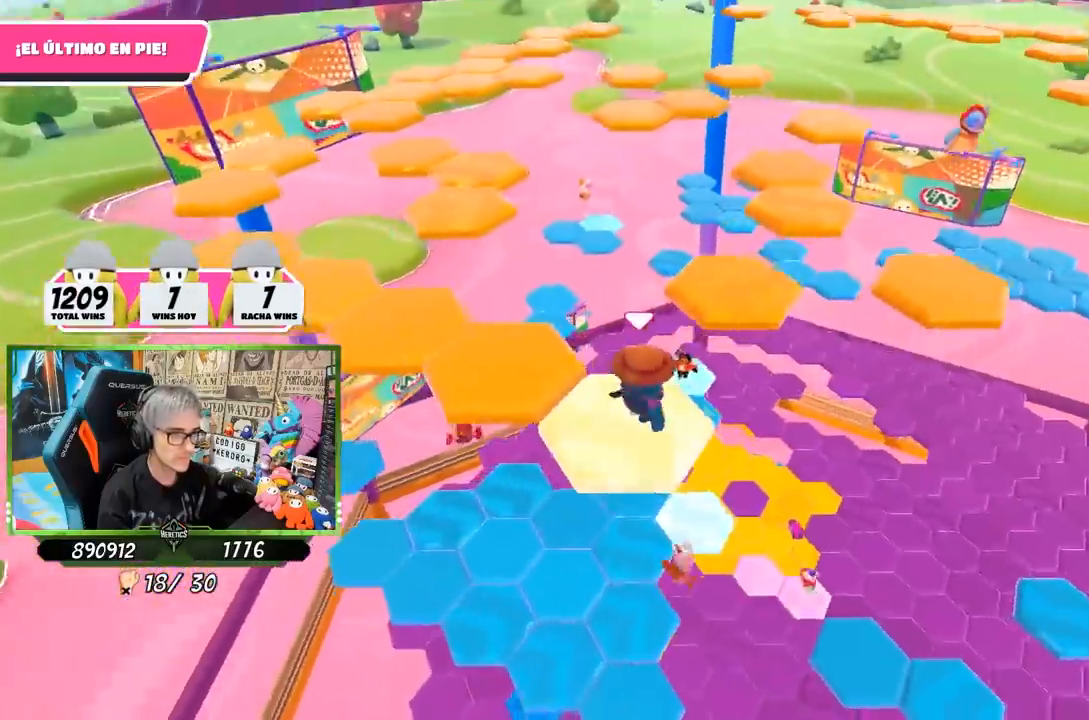
{"buttons": [], "left_stick": "up-left", "right_stick": "center", "events": [[133, "CROSS", "down"], [300, "CROSS", "up"]]}
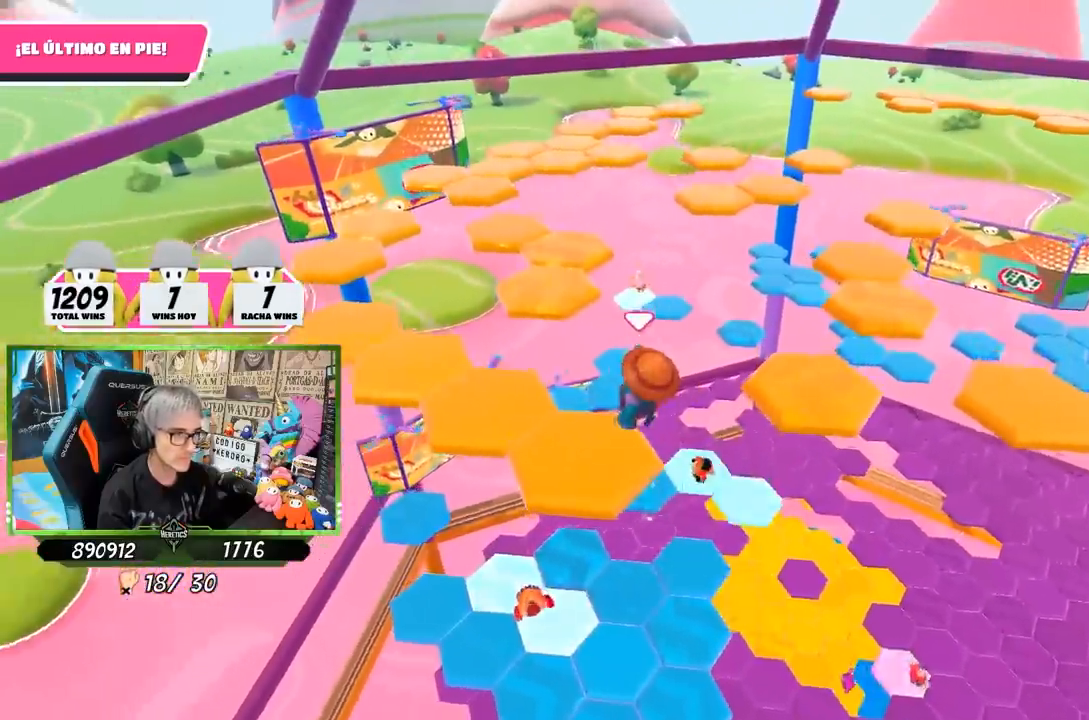
{"buttons": [], "left_stick": "center", "right_stick": "center", "events": [[67, "left_stick", "center"], [133, "left_stick", "down-right"], [200, "right_stick", "right"], [300, "left_stick", "center"], [317, "right_stick", "up-right"], [467, "right_stick", "center"]]}
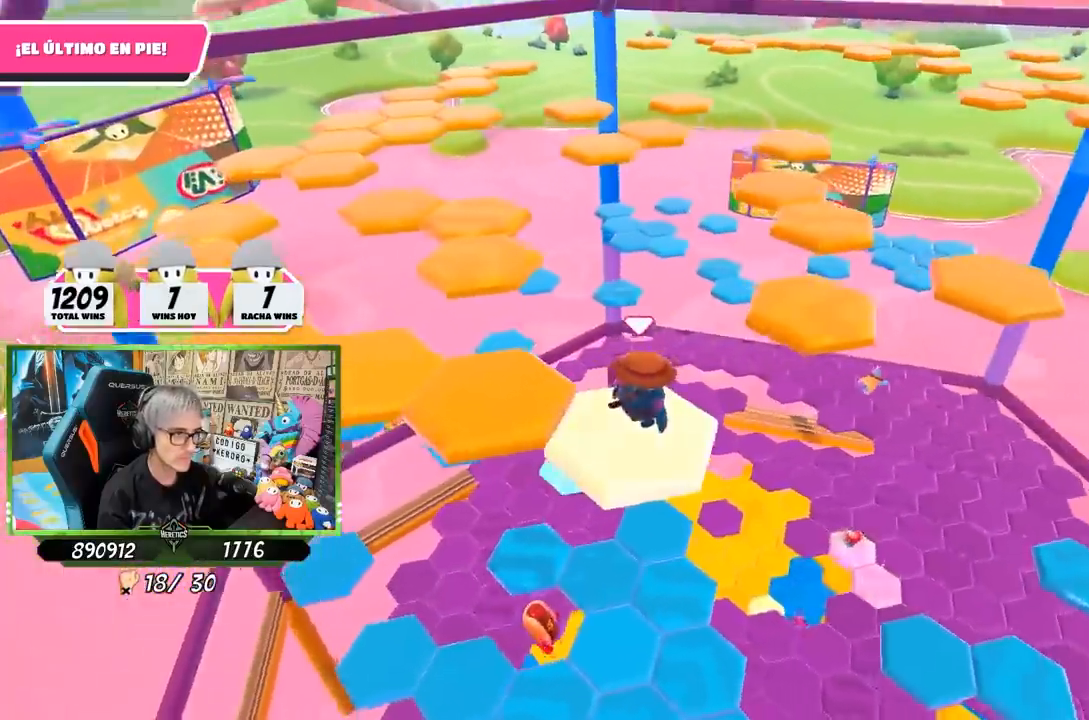
{"buttons": [], "left_stick": "left", "right_stick": "center", "events": [[67, "left_stick", "left"], [333, "CROSS", "down"], [500, "CROSS", "up"]]}
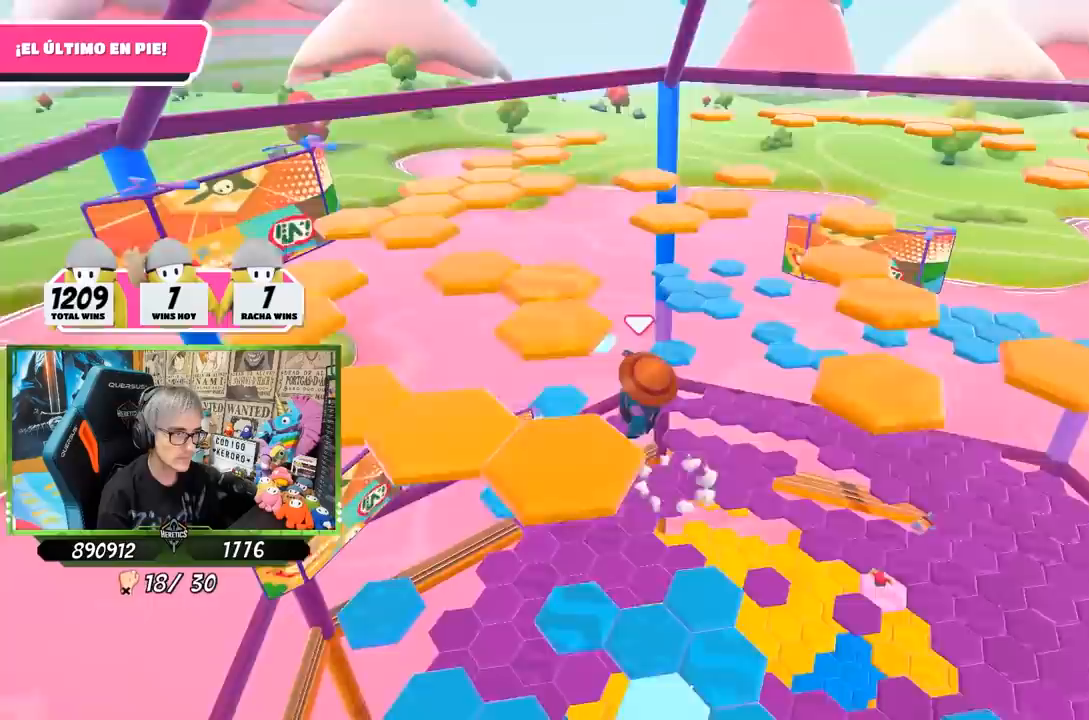
{"buttons": [], "left_stick": "center", "right_stick": "right", "events": [[200, "left_stick", "down-right"], [200, "right_stick", "right"], [433, "left_stick", "center"]]}
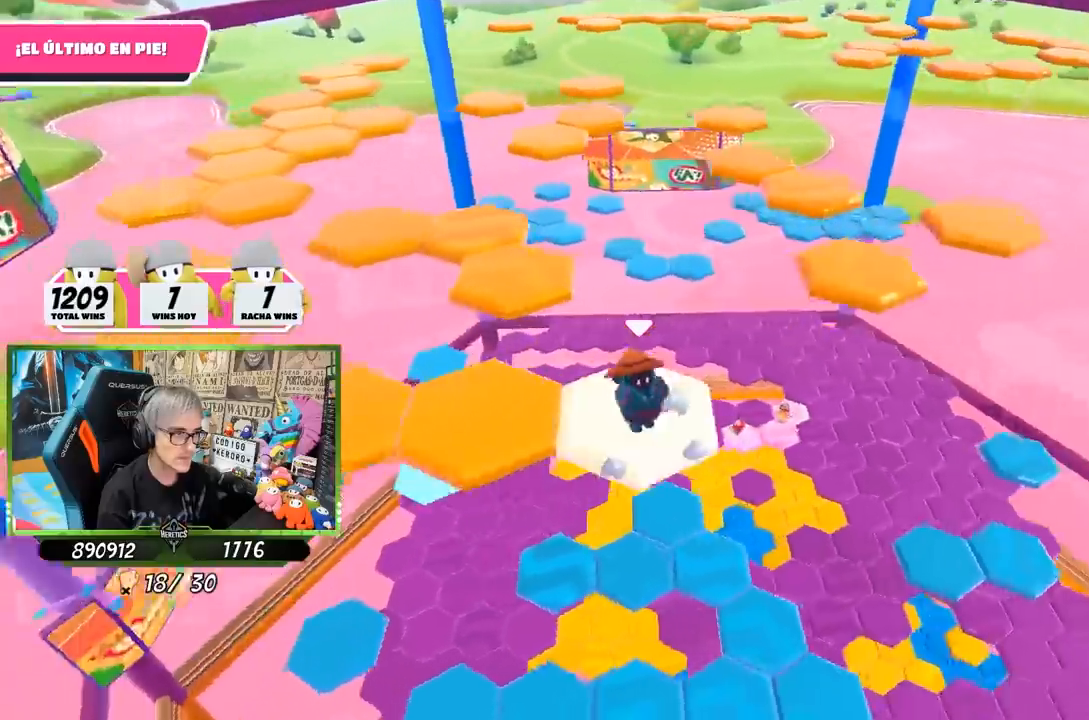
{"buttons": ["CROSS"], "left_stick": "left", "right_stick": "center", "events": [[67, "right_stick", "center"], [233, "left_stick", "left"], [467, "CROSS", "down"]]}
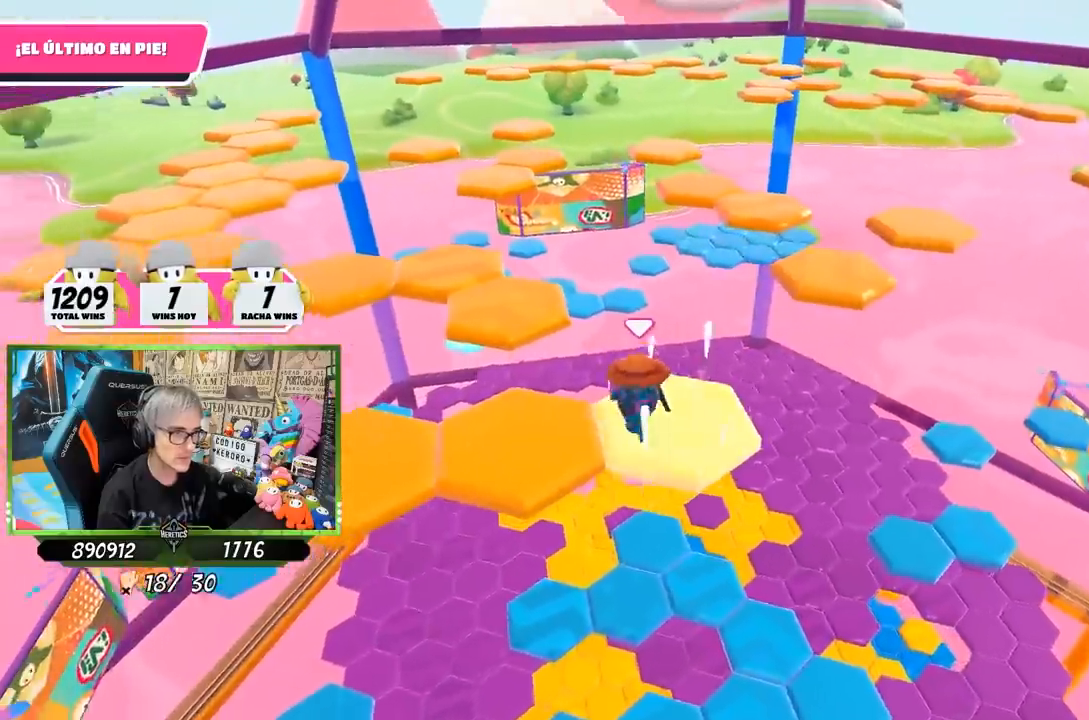
{"buttons": [], "left_stick": "down-right", "right_stick": "center", "events": [[167, "CROSS", "up"], [350, "left_stick", "down-right"]]}
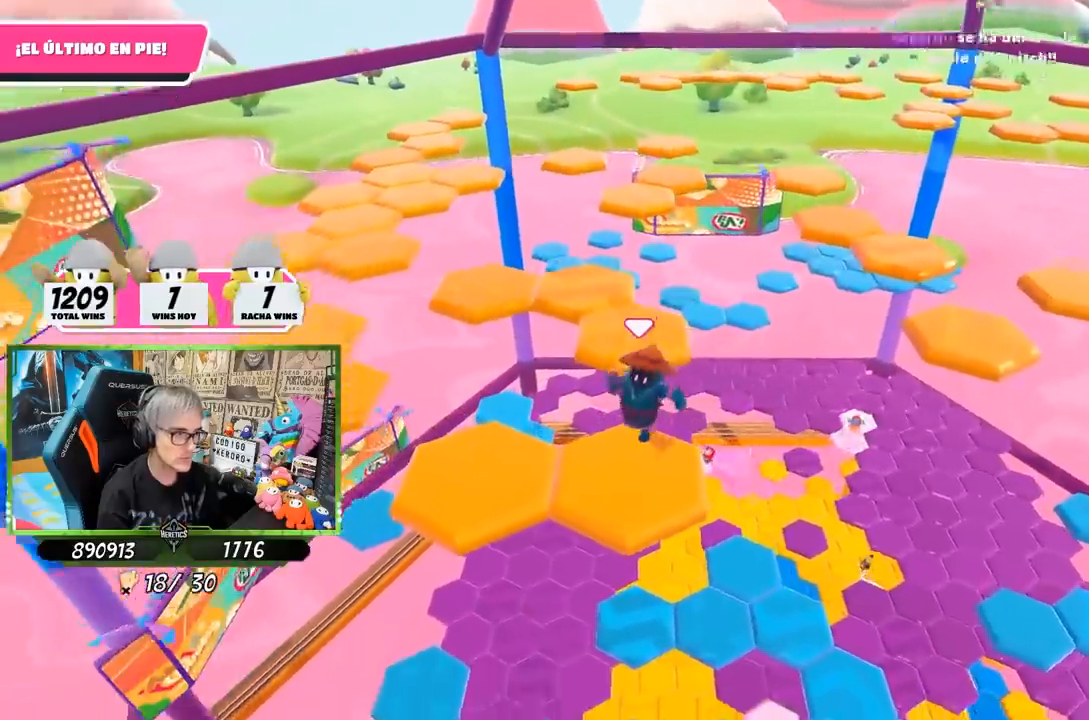
{"buttons": [], "left_stick": "left", "right_stick": "center", "events": [[167, "left_stick", "center"], [433, "left_stick", "left"]]}
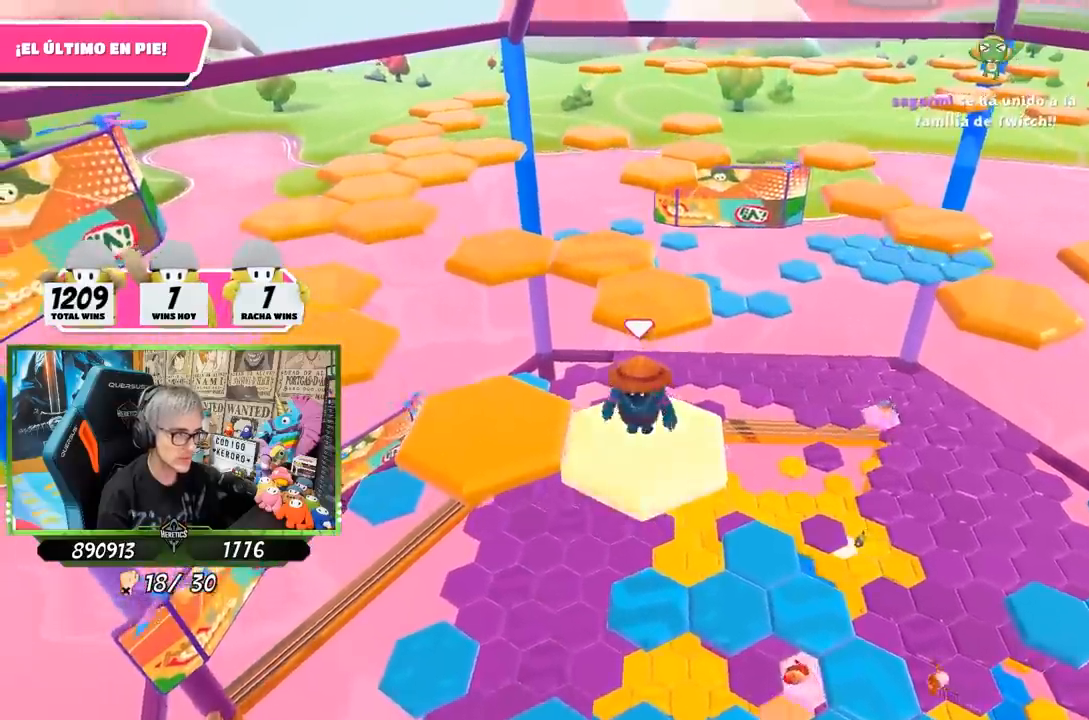
{"buttons": [], "left_stick": "left", "right_stick": "center", "events": [[100, "CROSS", "down"], [300, "CROSS", "up"]]}
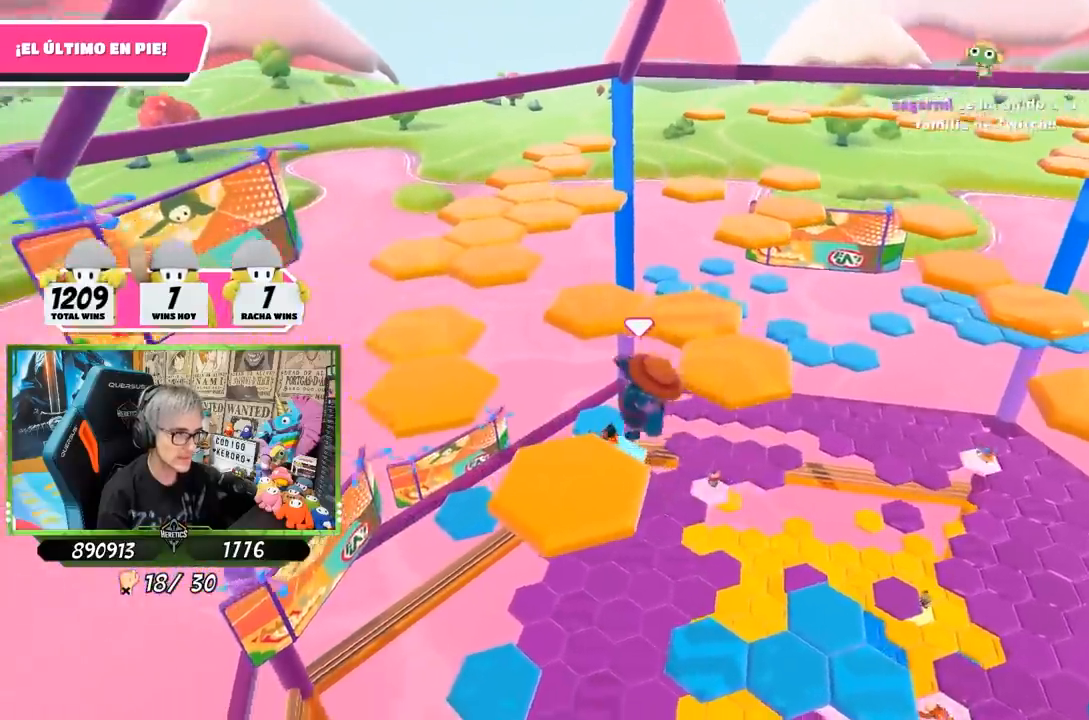
{"buttons": [], "left_stick": "up-left", "right_stick": "center", "events": [[33, "left_stick", "center"], [100, "left_stick", "up-right"], [167, "right_stick", "down"], [217, "left_stick", "up"], [367, "left_stick", "up-left"], [400, "right_stick", "center"]]}
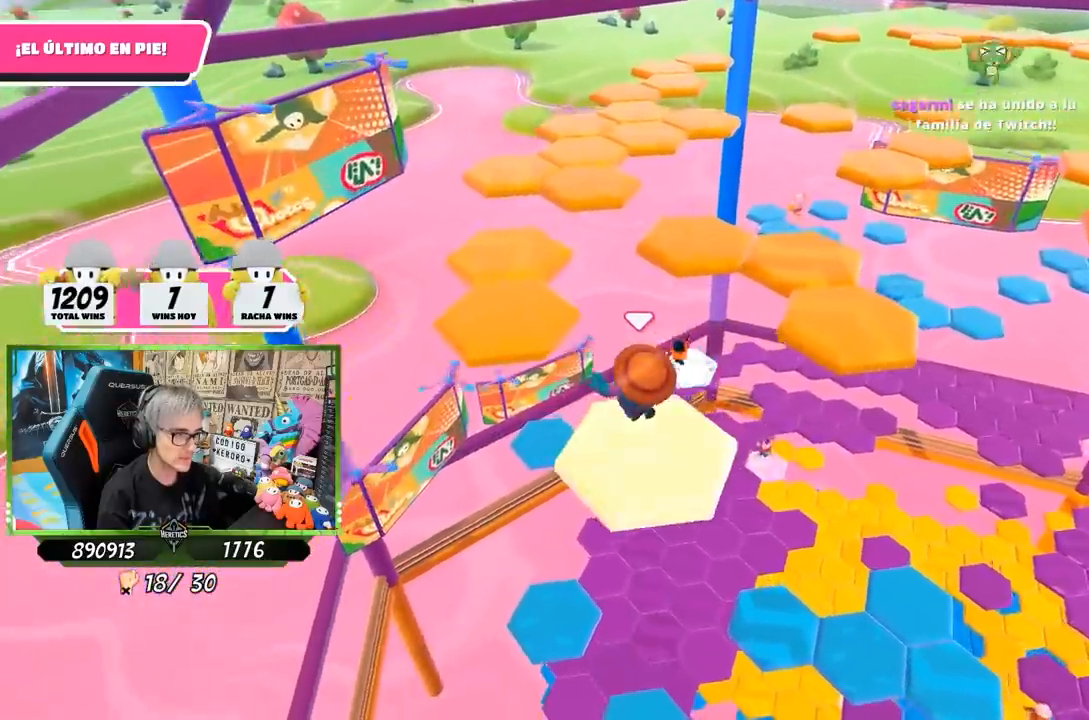
{"buttons": [], "left_stick": "up-right", "right_stick": "center", "events": [[133, "CROSS", "down"], [300, "CROSS", "up"], [350, "left_stick", "up"], [467, "left_stick", "up-right"]]}
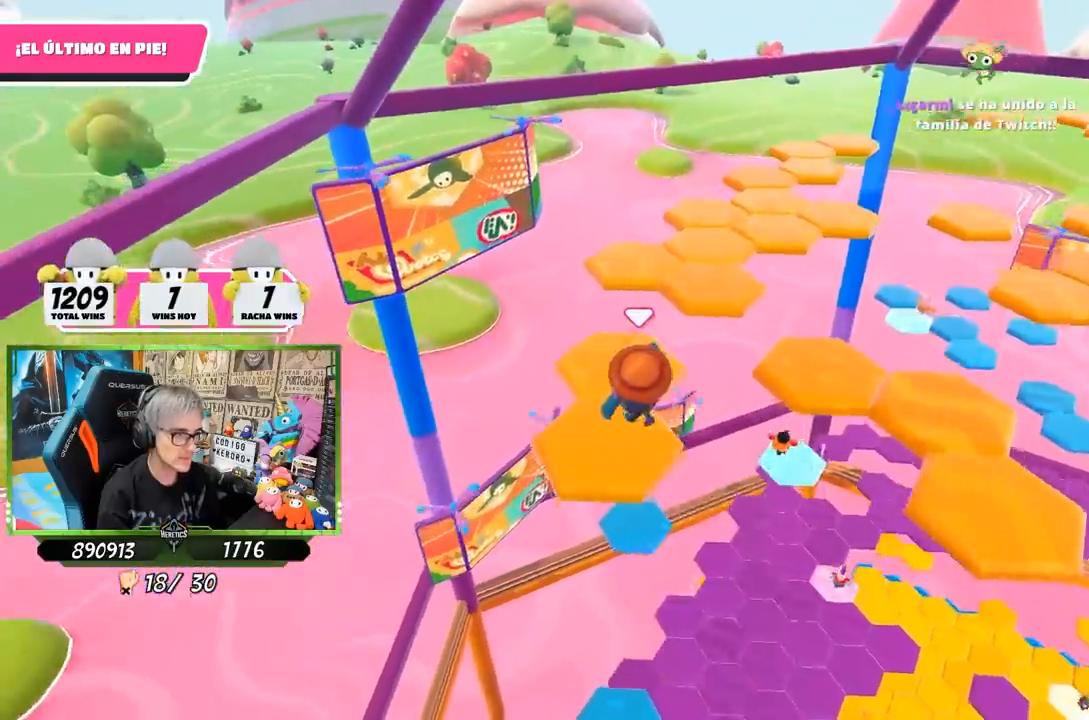
{"buttons": [], "left_stick": "center", "right_stick": "right", "events": [[67, "left_stick", "down-right"], [100, "right_stick", "right"], [133, "left_stick", "down"], [267, "left_stick", "center"]]}
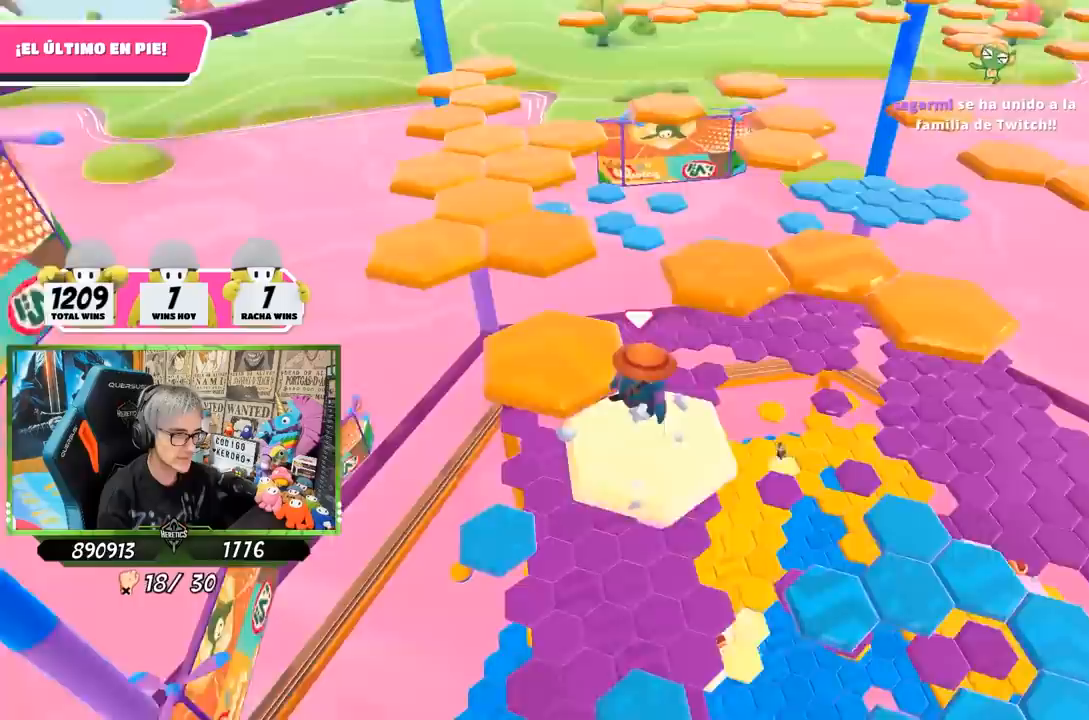
{"buttons": [], "left_stick": "up-left", "right_stick": "center", "events": [[33, "right_stick", "center"], [117, "left_stick", "up-left"], [300, "CROSS", "down"], [500, "CROSS", "up"]]}
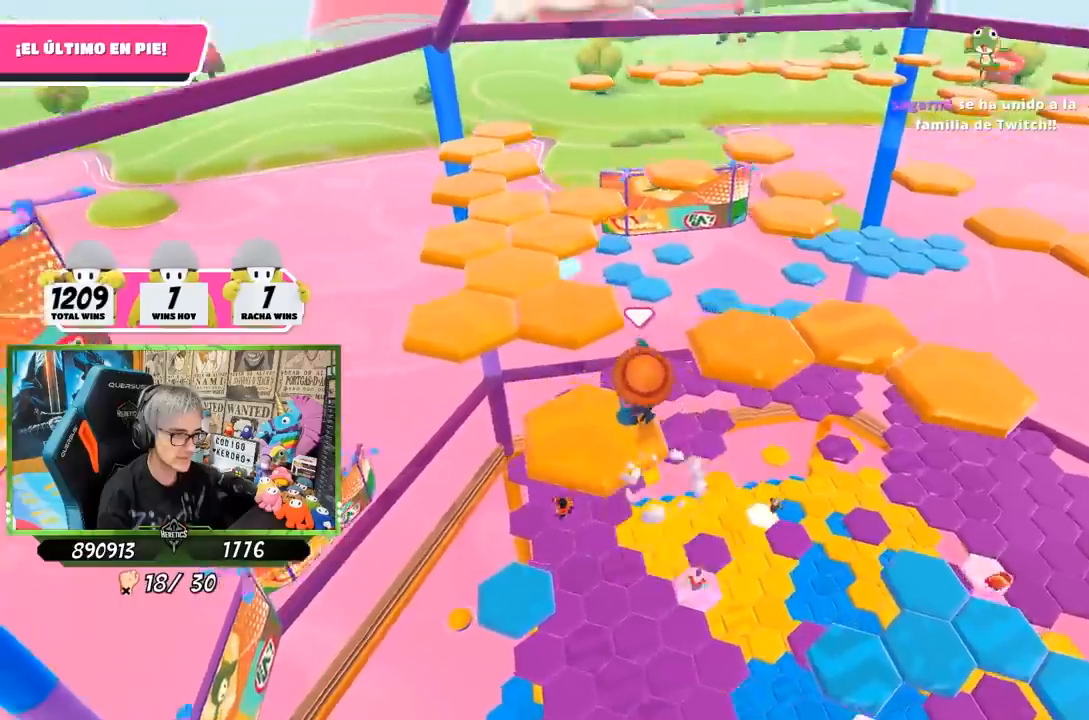
{"buttons": [], "left_stick": "center", "right_stick": "down-right", "events": [[133, "left_stick", "center"], [267, "left_stick", "down-right"], [300, "right_stick", "down-right"], [433, "left_stick", "center"]]}
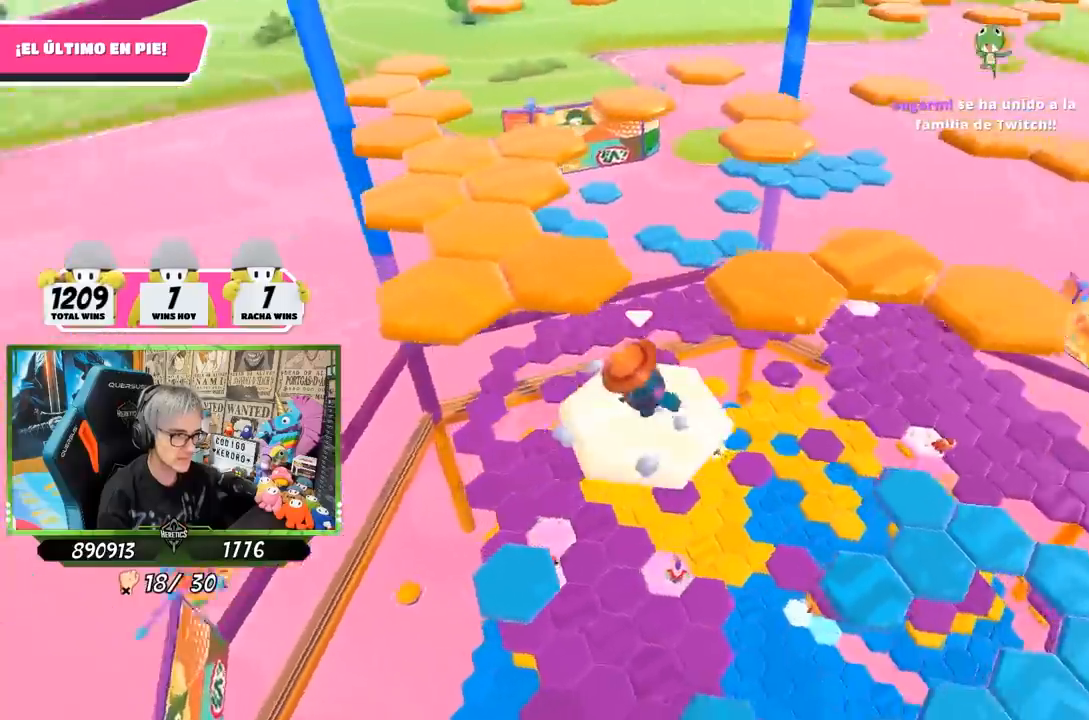
{"buttons": ["CROSS"], "left_stick": "up-right", "right_stick": "center", "events": [[33, "left_stick", "up-right"], [100, "right_stick", "center"], [433, "CROSS", "down"]]}
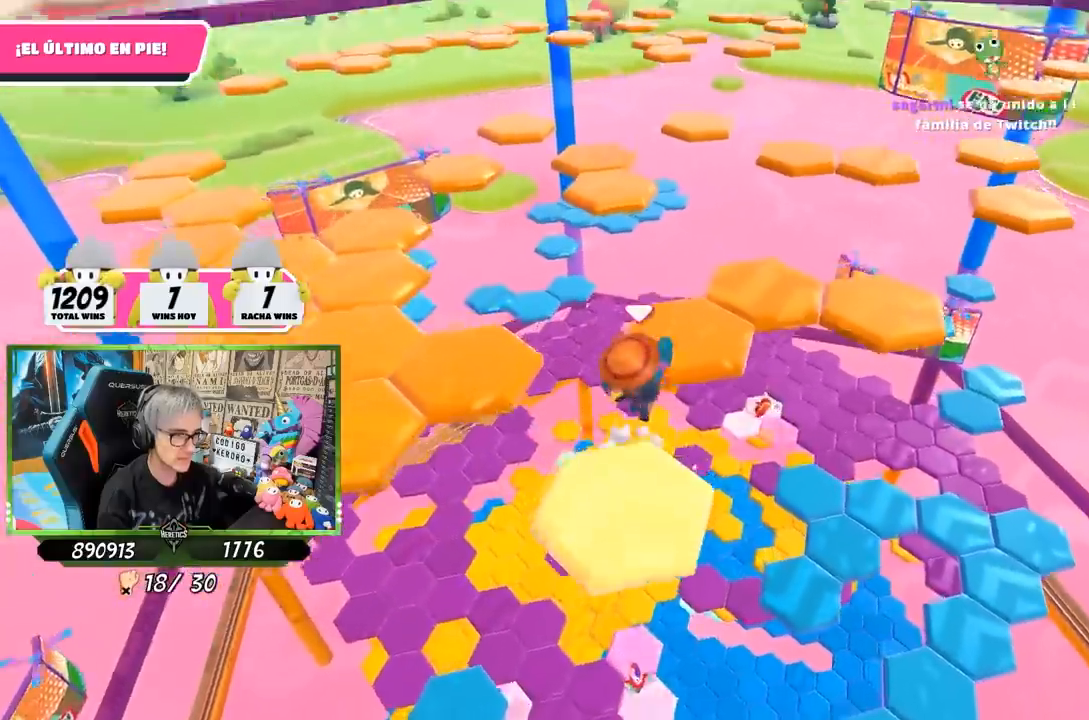
{"buttons": [], "left_stick": "down", "right_stick": "down", "events": [[100, "CROSS", "up"], [250, "left_stick", "center"], [300, "left_stick", "down"], [500, "right_stick", "down"]]}
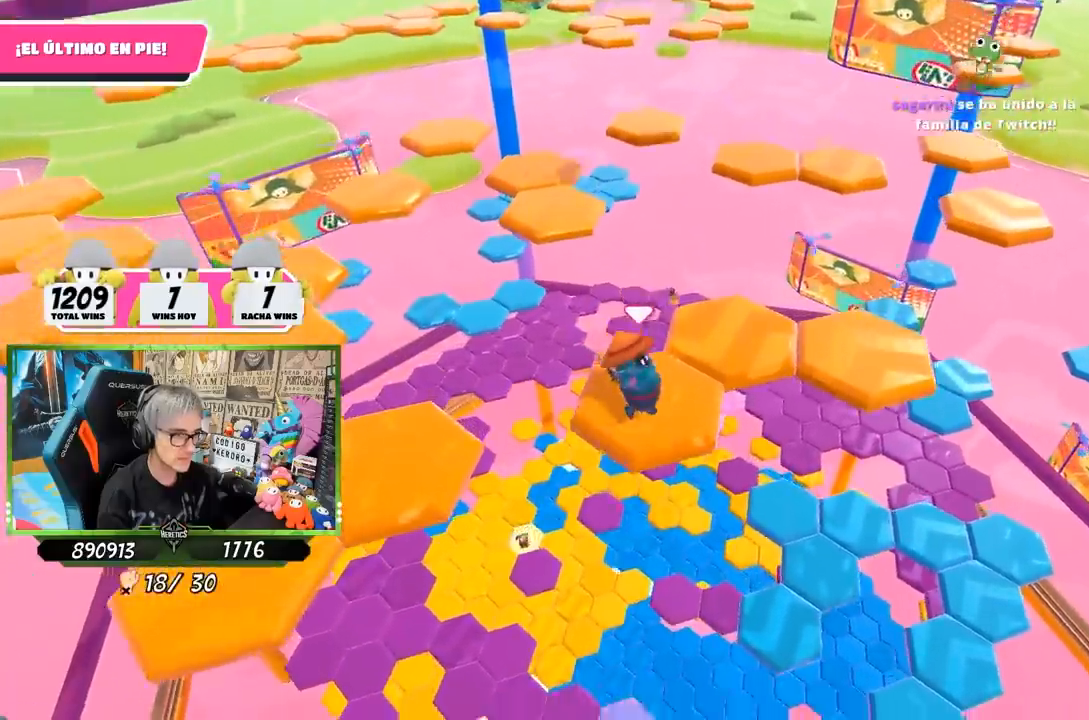
{"buttons": [], "left_stick": "up-right", "right_stick": "center", "events": [[33, "left_stick", "center"], [200, "right_stick", "center"], [333, "left_stick", "up-right"]]}
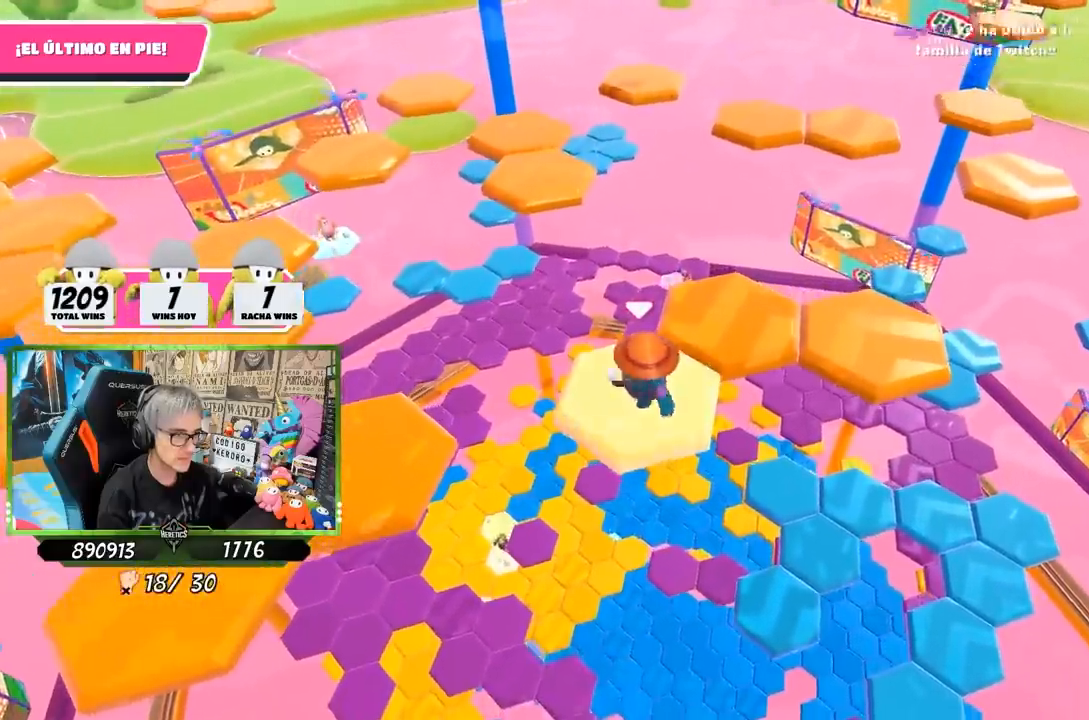
{"buttons": [], "left_stick": "down-left", "right_stick": "center", "events": [[67, "CROSS", "down"], [233, "CROSS", "up"], [367, "left_stick", "center"], [500, "left_stick", "down-left"]]}
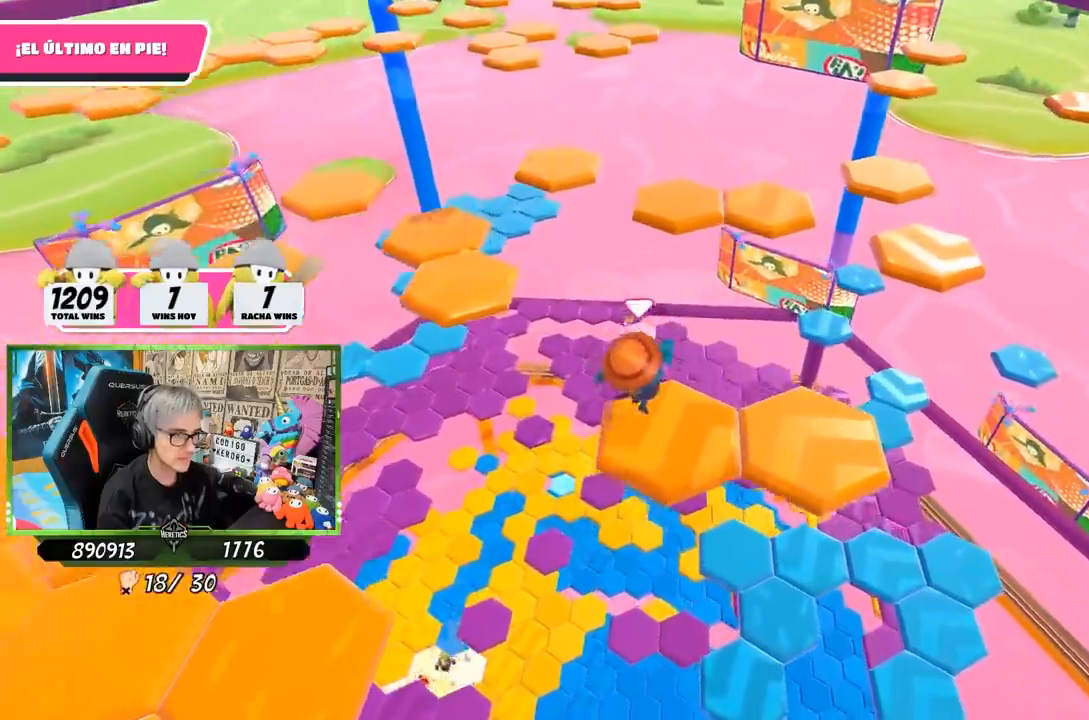
{"buttons": [], "left_stick": "center", "right_stick": "up", "events": [[133, "right_stick", "up-right"], [167, "left_stick", "down"], [267, "left_stick", "center"], [267, "right_stick", "up"]]}
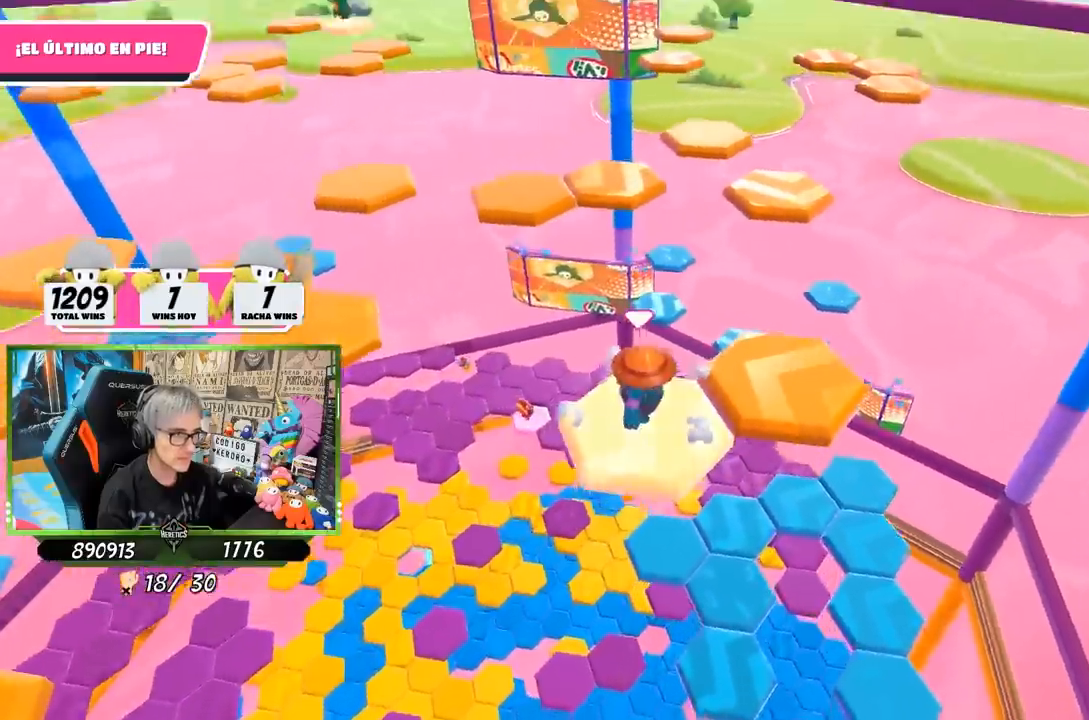
{"buttons": [], "left_stick": "center", "right_stick": "center", "events": [[33, "left_stick", "right"], [100, "right_stick", "center"], [300, "CROSS", "down"], [300, "left_stick", "up-right"], [433, "CROSS", "up"], [500, "left_stick", "center"]]}
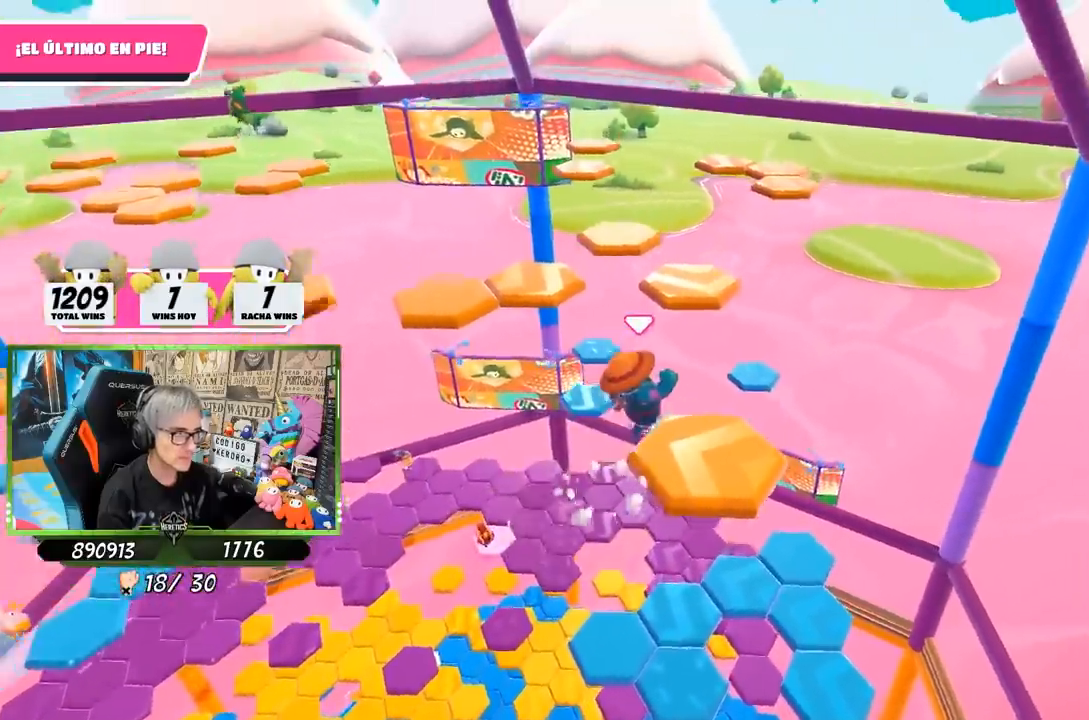
{"buttons": [], "left_stick": "up", "right_stick": "down-left", "events": [[100, "left_stick", "down-left"], [200, "left_stick", "center"], [300, "right_stick", "left"], [333, "left_stick", "up"], [383, "right_stick", "down-left"]]}
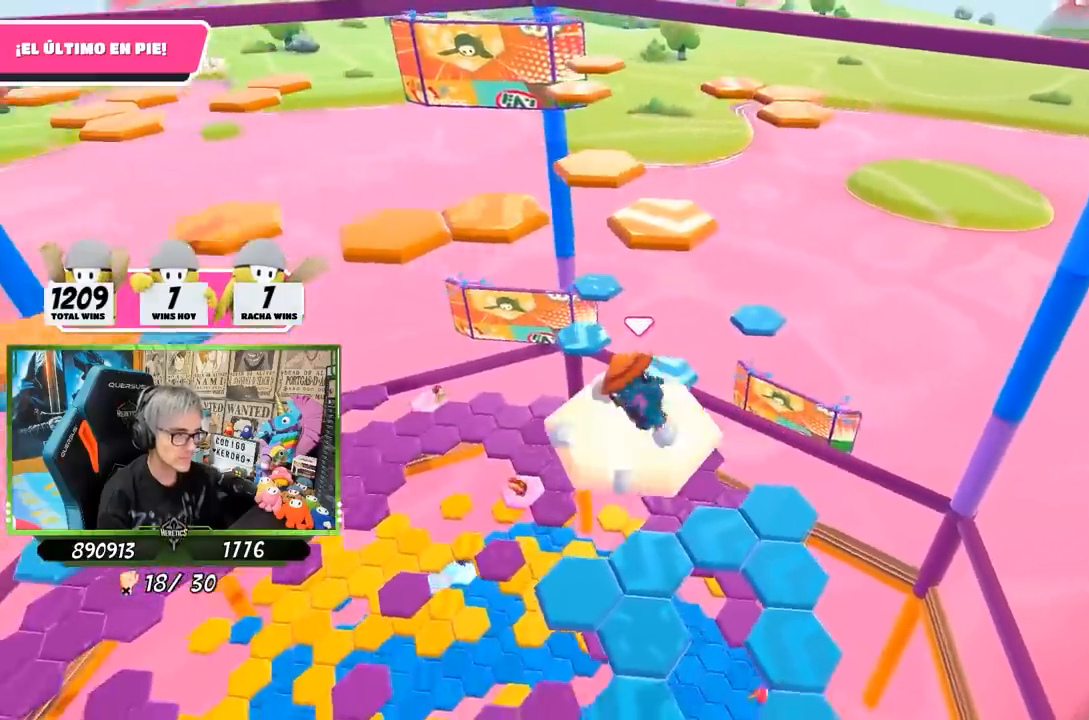
{"buttons": [], "left_stick": "up", "right_stick": "center", "events": [[33, "right_stick", "center"], [333, "CROSS", "down"], [467, "CROSS", "up"]]}
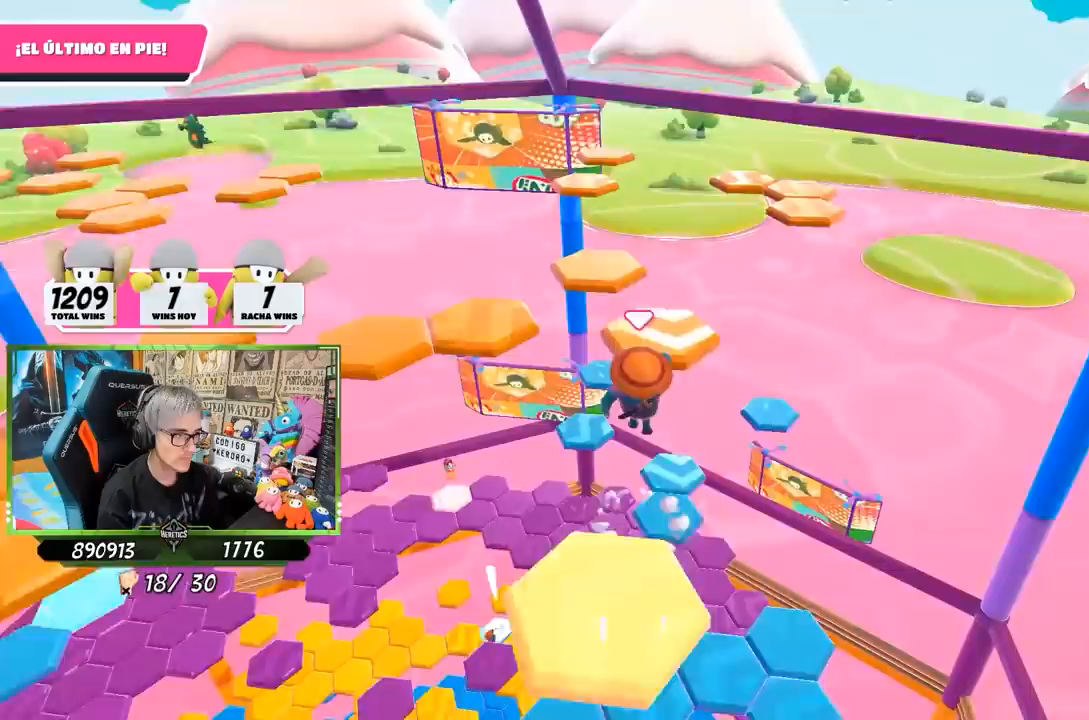
{"buttons": [], "left_stick": "up", "right_stick": "down", "events": [[100, "SQUARE", "down"], [167, "SQUARE", "up"], [233, "SQUARE", "down"], [333, "SQUARE", "up"], [433, "right_stick", "down"]]}
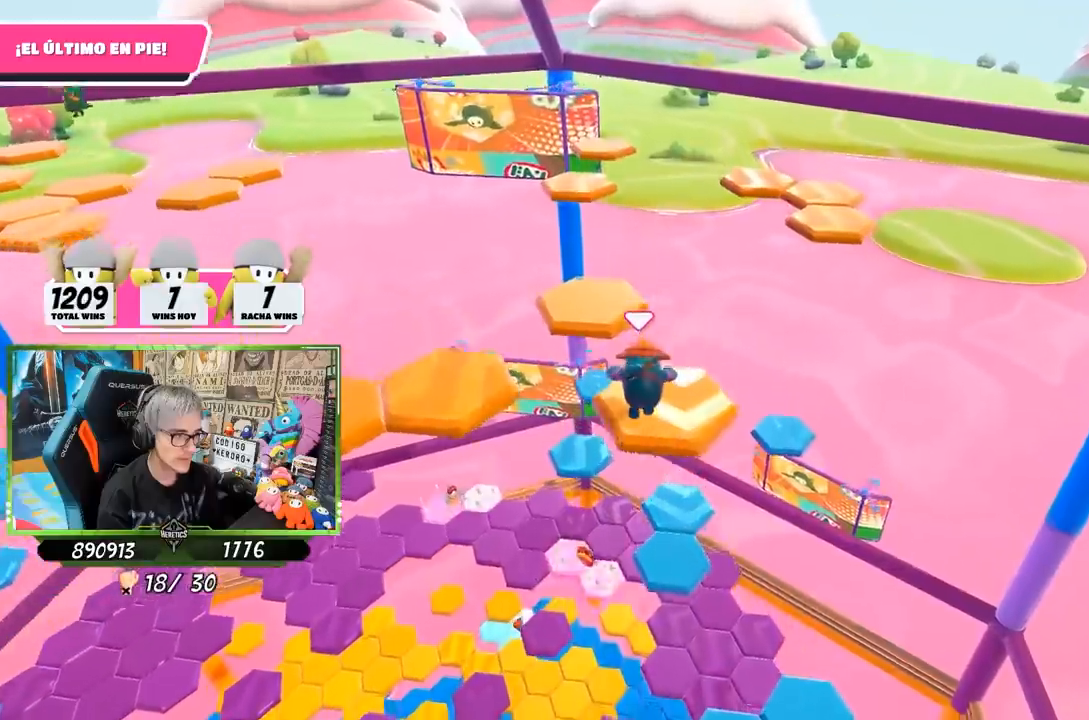
{"buttons": [], "left_stick": "up", "right_stick": "center", "events": [[100, "right_stick", "center"], [200, "CROSS", "down"], [300, "CROSS", "up"], [400, "CROSS", "down"], [467, "CROSS", "up"]]}
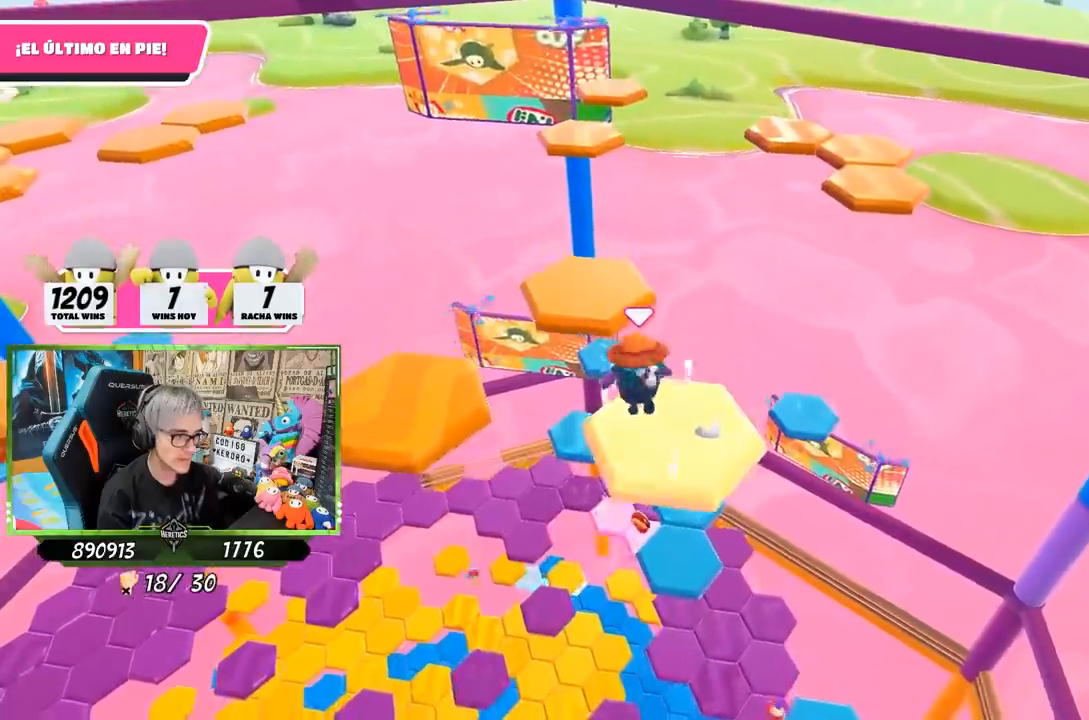
{"buttons": [], "left_stick": "up", "right_stick": "down-left", "events": [[33, "CROSS", "down"], [133, "CROSS", "up"], [200, "CROSS", "down"], [300, "CROSS", "up"], [367, "right_stick", "down-left"]]}
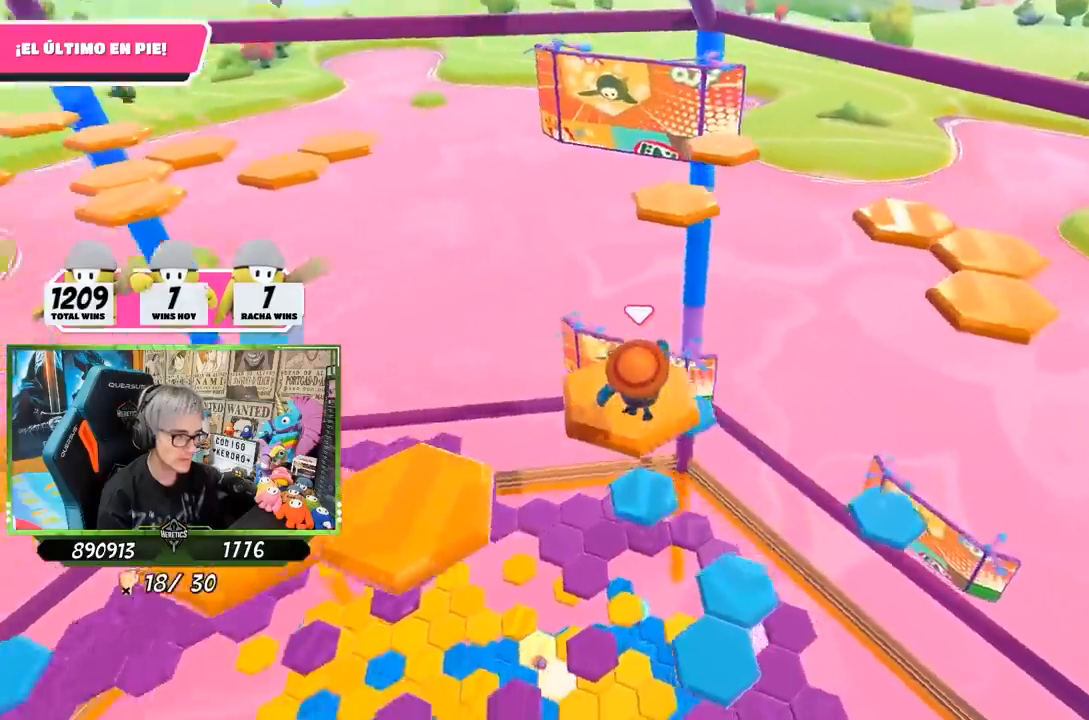
{"buttons": [], "left_stick": "up-left", "right_stick": "center", "events": [[50, "right_stick", "left"], [133, "left_stick", "center"], [267, "left_stick", "left"], [400, "left_stick", "up-left"], [500, "right_stick", "center"]]}